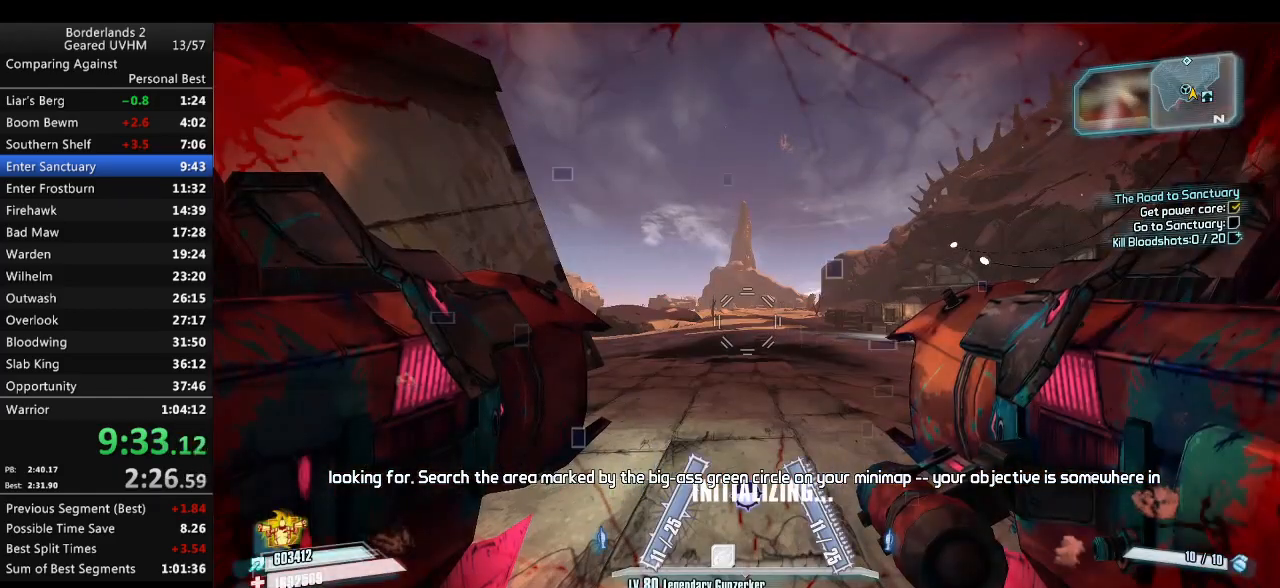
Gameplay with keyboard and mouse; each line is a JSON object with the keys and mouse buttons held at the frame after it. "events" lists presses ("down") and releases ("up") of "1", "2", "3", "4", "5", "6", "a", "alt", "backspace", "c", "ctrl", "d", "down", "e", "end", "escape", "f", "g", "left", "q", "r", "return", "right", "s", "shift", "space", "t", "tab", "up", "v", "w", "x", "y", "z", "mouse_left", "mouse_middle", "mouse_right", "mouse_wheel_up" and "mouse_wheel_down" between this image and that frame as [ms after this image, input, new state], when the widget could be followed in between. "mouse_left", "mouse_middle", "mouse_right", "mouse_wheel_up", "mouse_wheel_down" = the "left", "middle", "right", "wheel_up", "wheel_down" buttons of the "mouse" list. No other keys are recorded. Mouse movement is not recorded.
{"keys": ["a", "w"], "mouse": [], "events": [[150, "a", "down"], [150, "shift", "down"], [150, "w", "down"], [500, "shift", "up"]]}
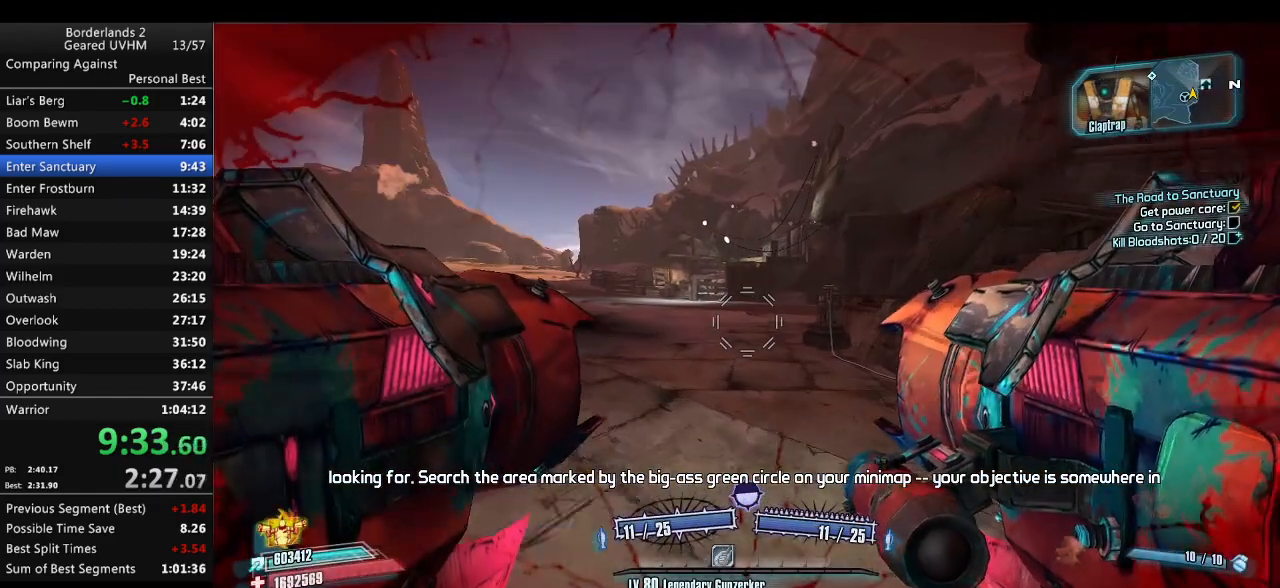
{"keys": ["w"], "mouse": [], "events": [[50, "a", "up"], [200, "a", "down"], [200, "shift", "down"], [500, "a", "up"], [500, "shift", "up"]]}
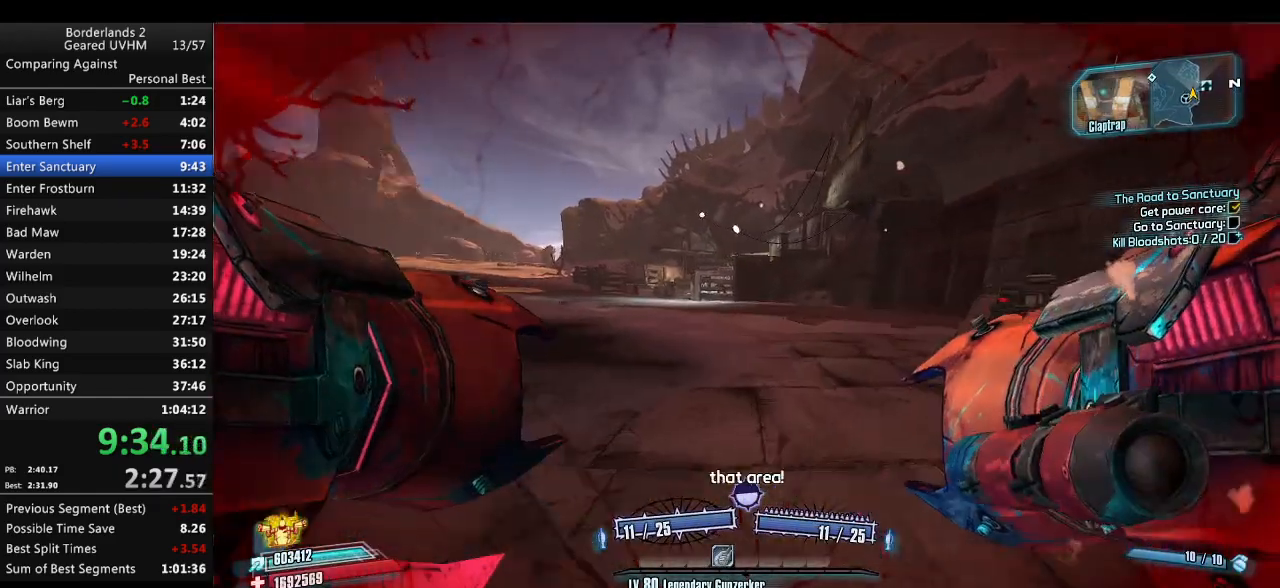
{"keys": [], "mouse": [], "events": [[350, "w", "up"]]}
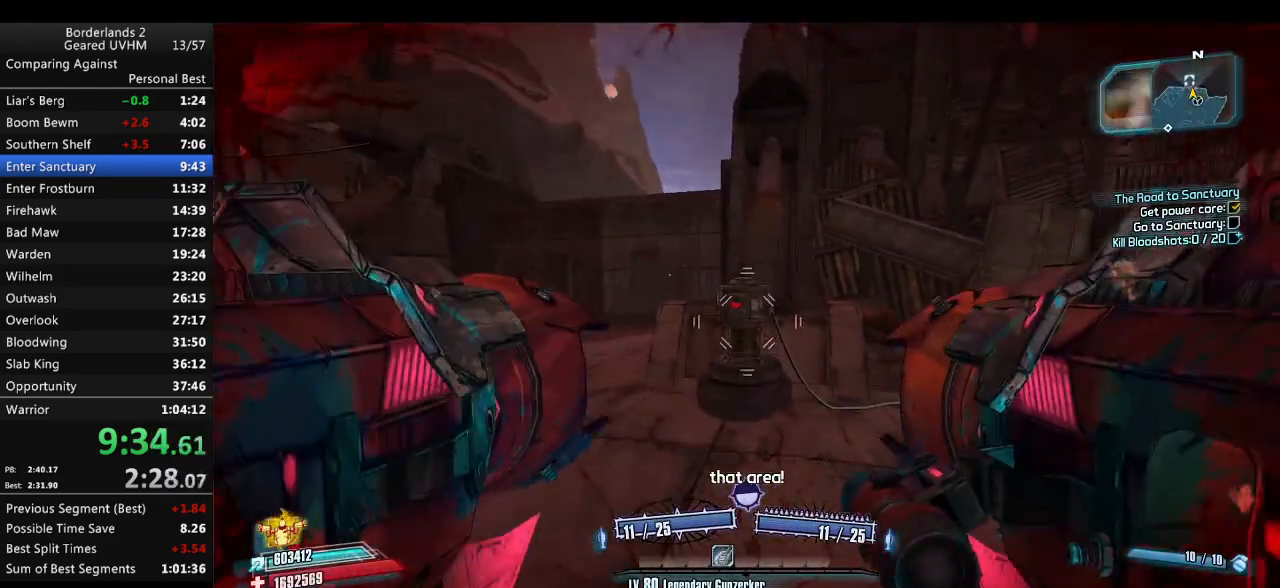
{"keys": [], "mouse": [], "events": [[250, "tab", "down"], [367, "tab", "up"]]}
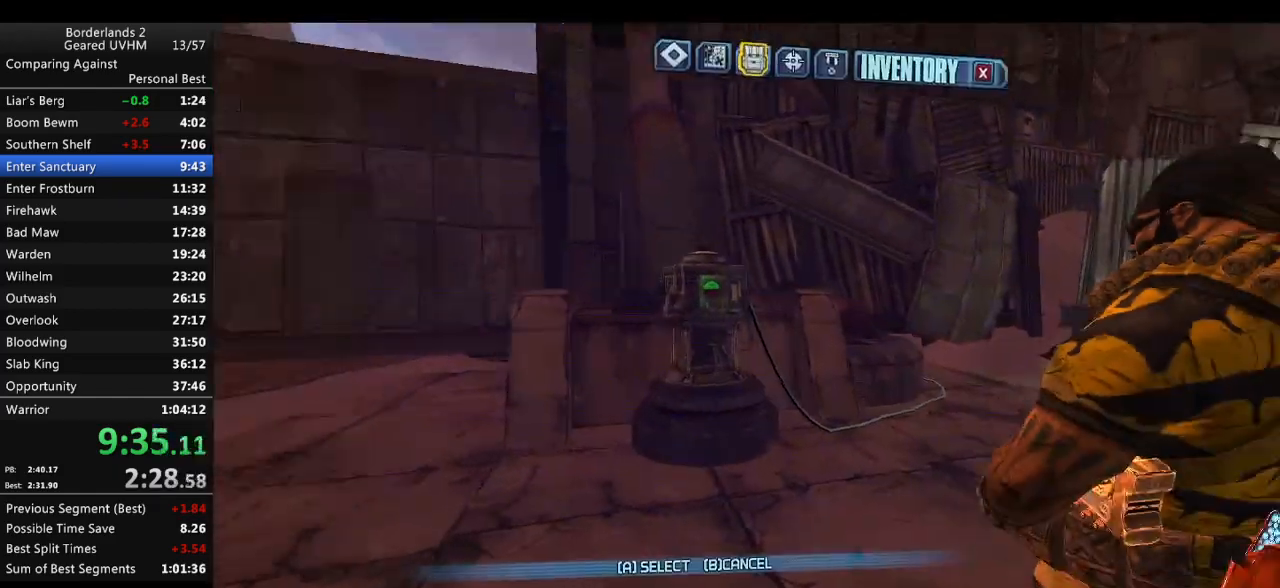
{"keys": ["escape"], "mouse": [], "events": [[350, "right", "down"], [400, "backspace", "down"], [433, "escape", "down"], [450, "right", "up"], [483, "backspace", "up"]]}
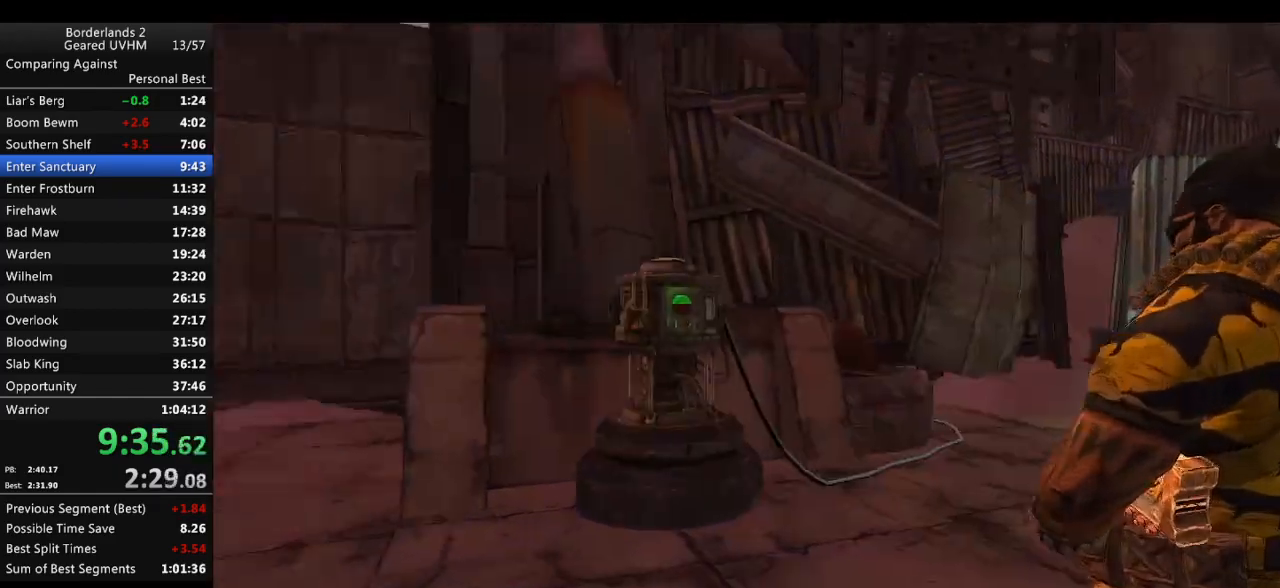
{"keys": ["a", "w"], "mouse": ["wheel_down"], "events": [[33, "escape", "up"], [200, "w", "down"], [450, "a", "down"], [467, "mouse_wheel_down", "down"]]}
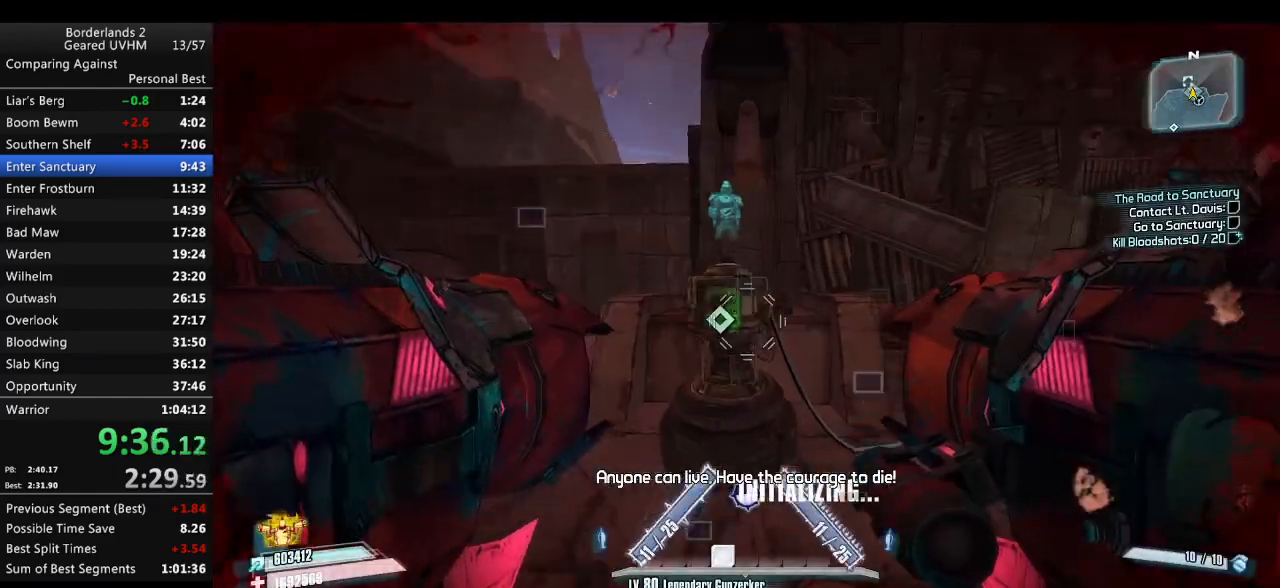
{"keys": ["tab", "w"], "mouse": [], "events": [[67, "shift", "down"], [150, "mouse_wheel_down", "up"], [250, "a", "up"], [267, "shift", "up"], [367, "tab", "down"]]}
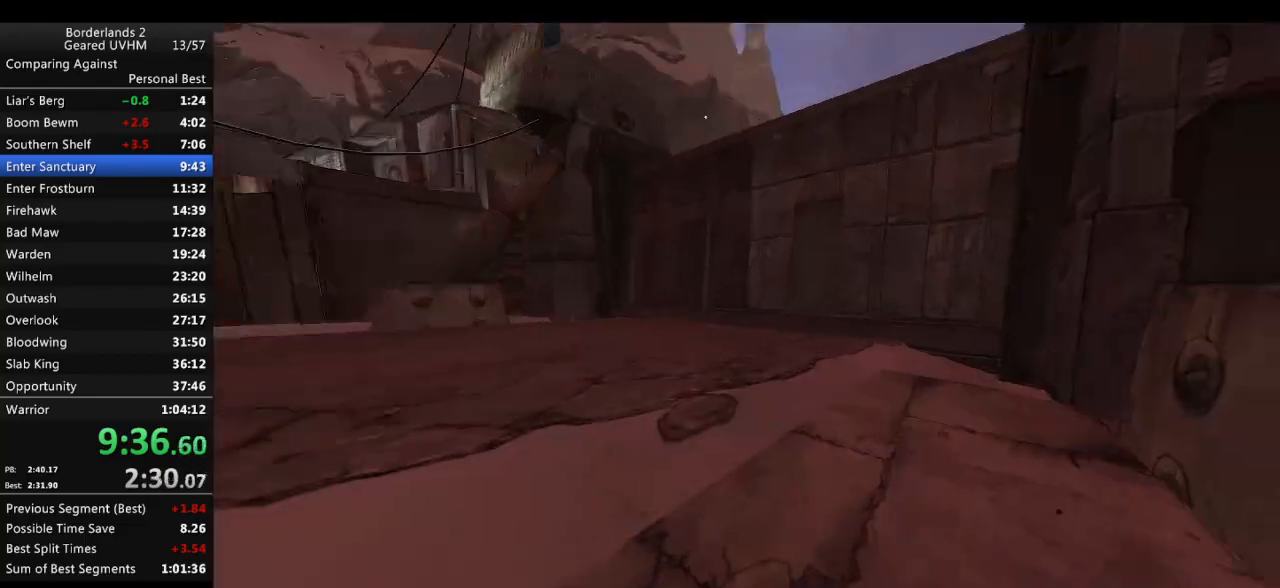
{"keys": ["right"], "mouse": [], "events": [[67, "tab", "up"], [100, "w", "up"], [483, "right", "down"]]}
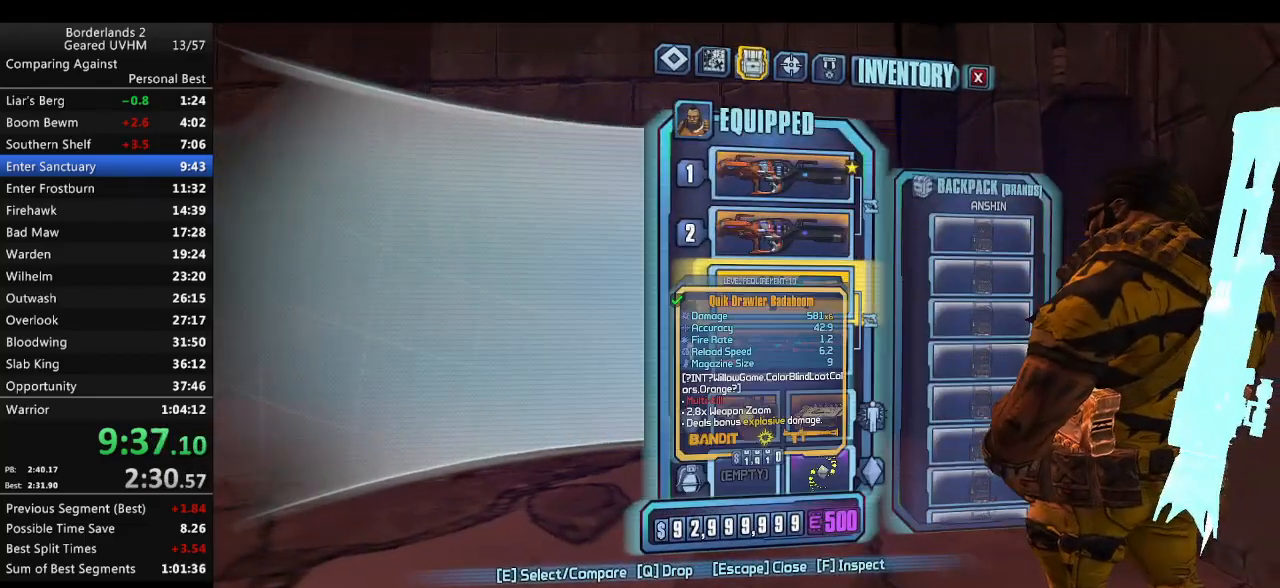
{"keys": ["shift", "w"], "mouse": [], "events": [[33, "backspace", "down"], [50, "escape", "down"], [83, "right", "up"], [100, "backspace", "up"], [117, "escape", "up"], [267, "w", "down"], [300, "shift", "down"]]}
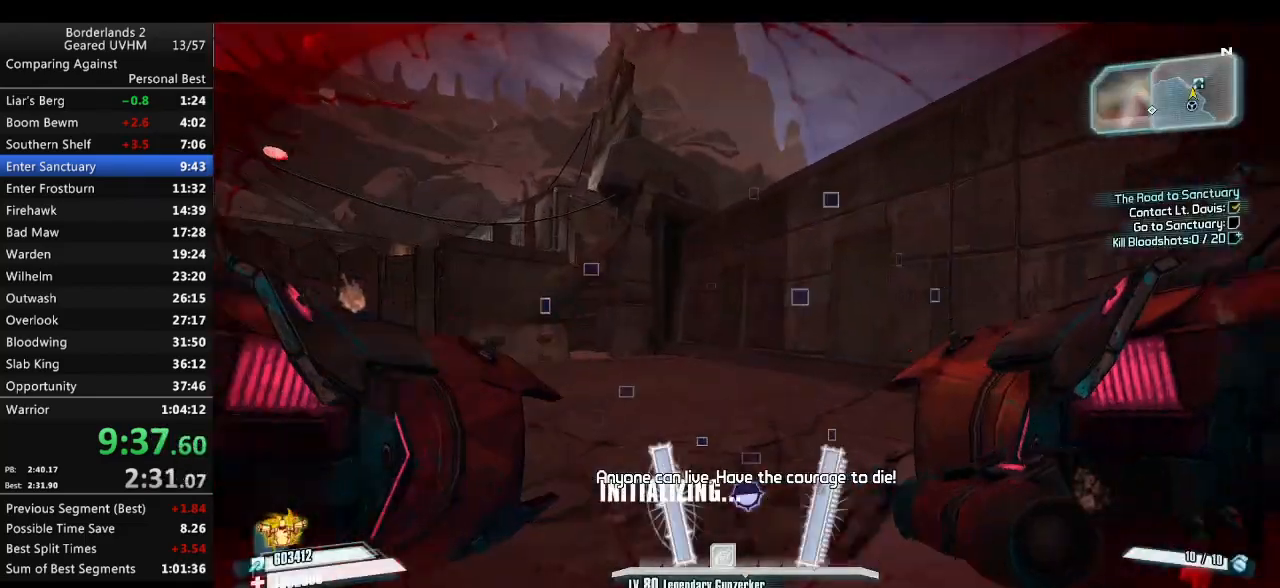
{"keys": ["shift", "w"], "mouse": [], "events": []}
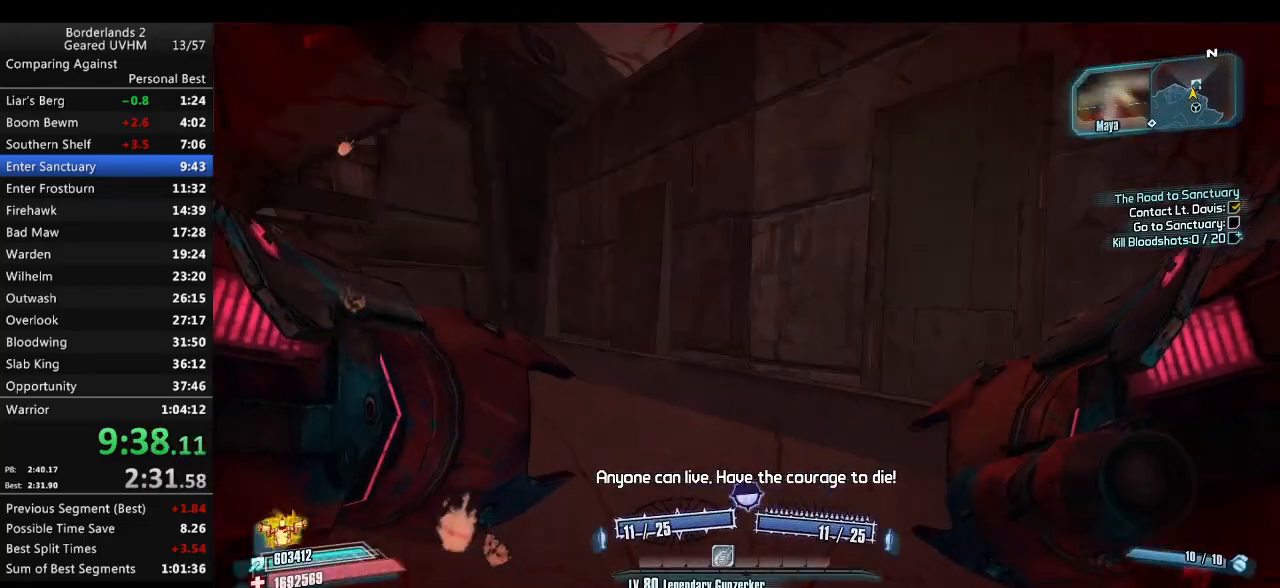
{"keys": [], "mouse": [], "events": [[333, "shift", "up"], [333, "w", "up"]]}
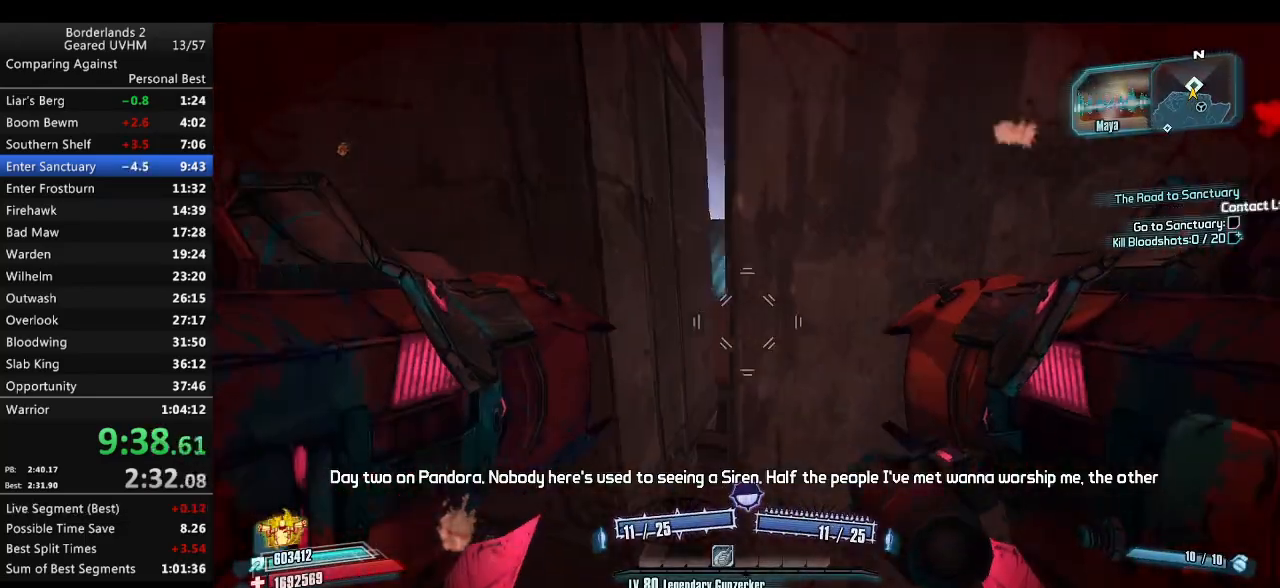
{"keys": ["shift", "w"], "mouse": [], "events": [[117, "w", "down"], [150, "shift", "down"]]}
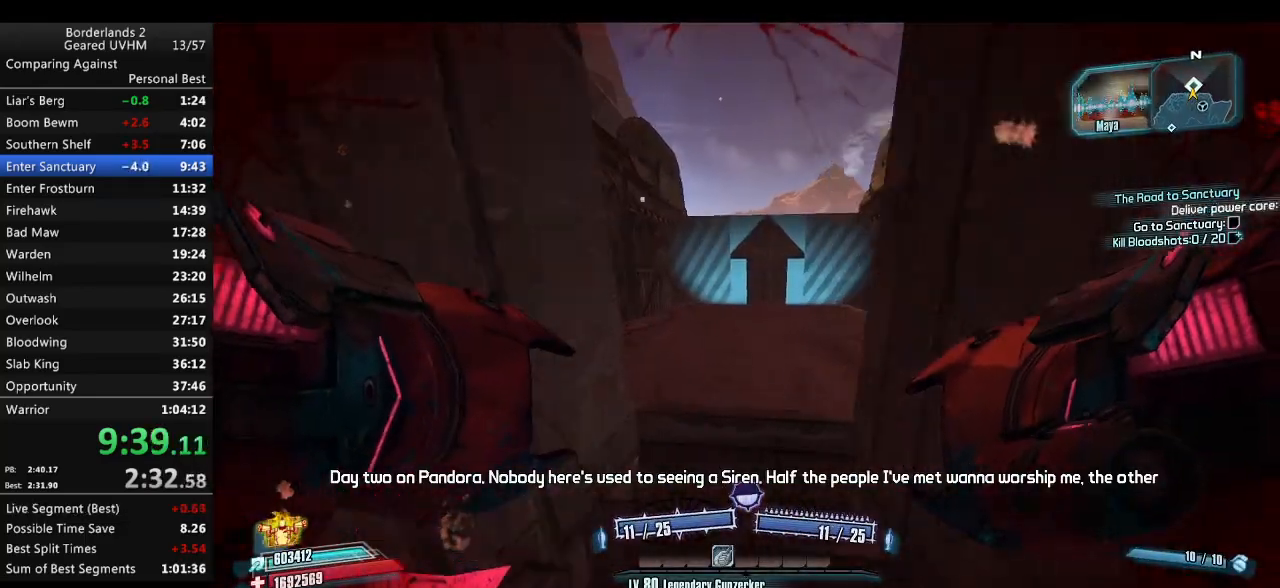
{"keys": ["shift", "w"], "mouse": ["wheel_down"], "events": [[333, "mouse_wheel_down", "down"]]}
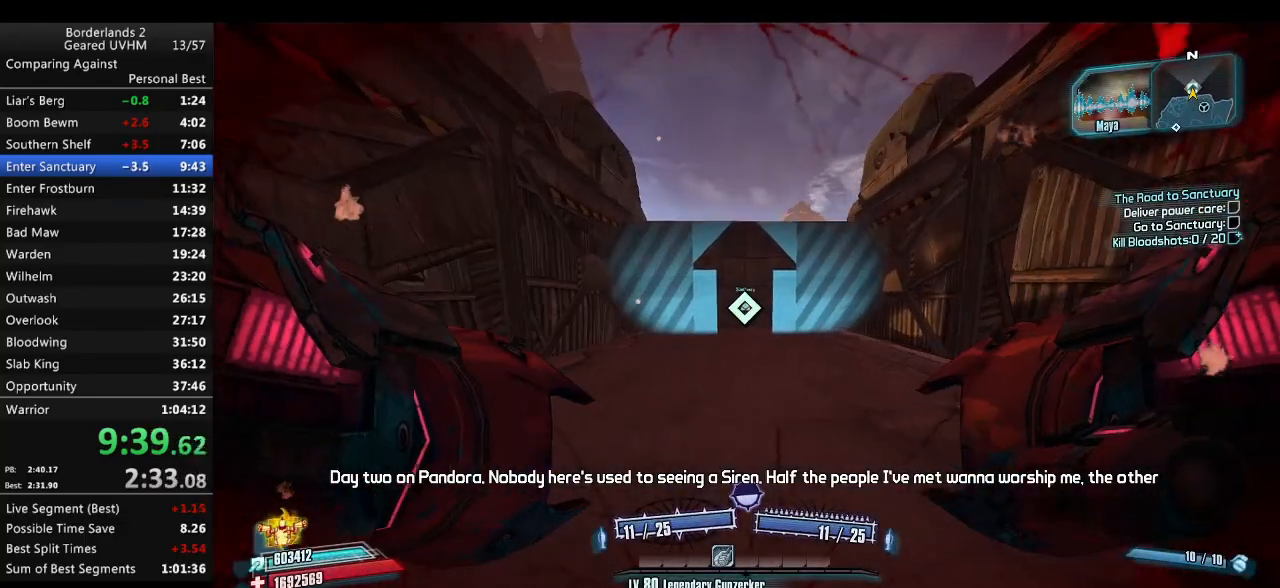
{"keys": ["shift", "w"], "mouse": ["wheel_down"], "events": []}
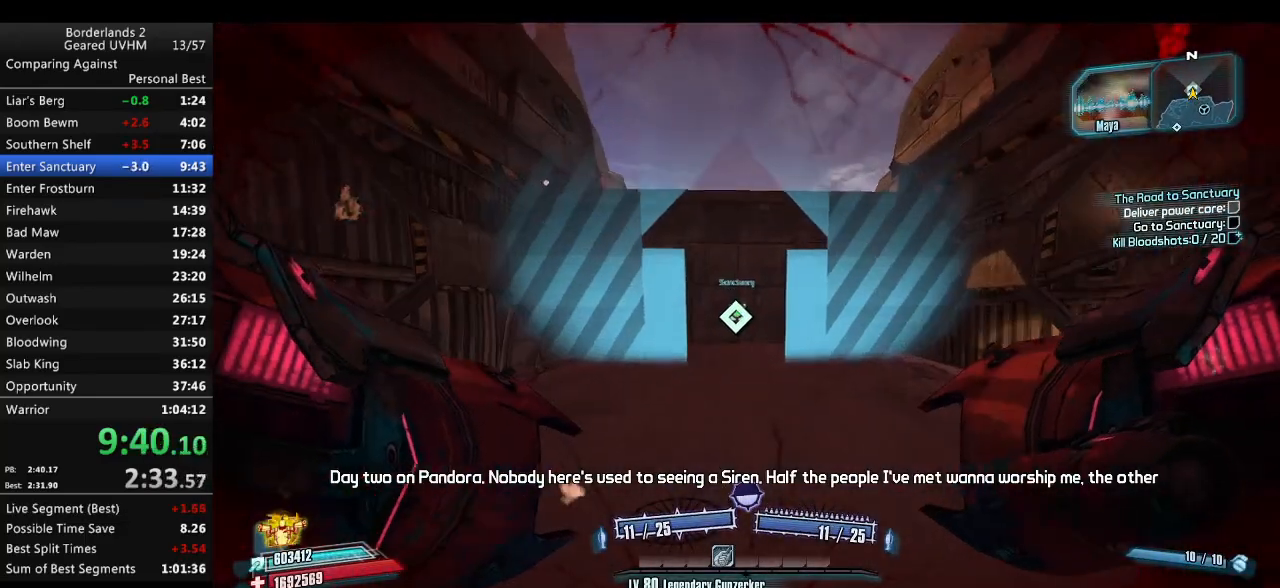
{"keys": [], "mouse": [], "events": [[467, "shift", "up"], [467, "w", "up"], [483, "mouse_wheel_down", "up"]]}
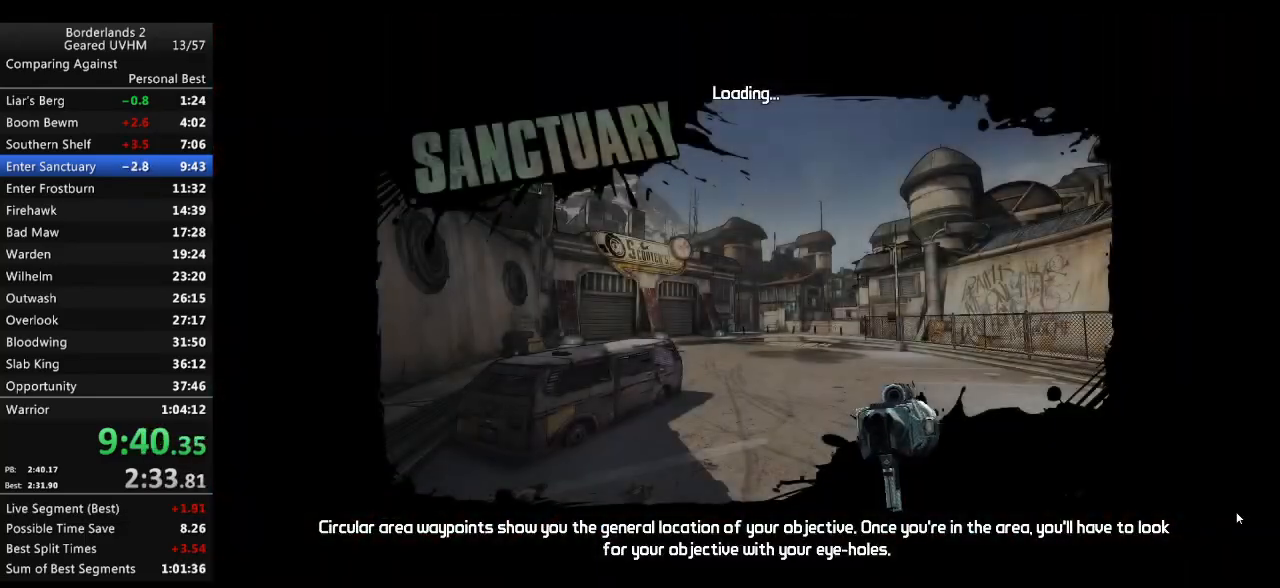
{"keys": [], "mouse": [], "events": []}
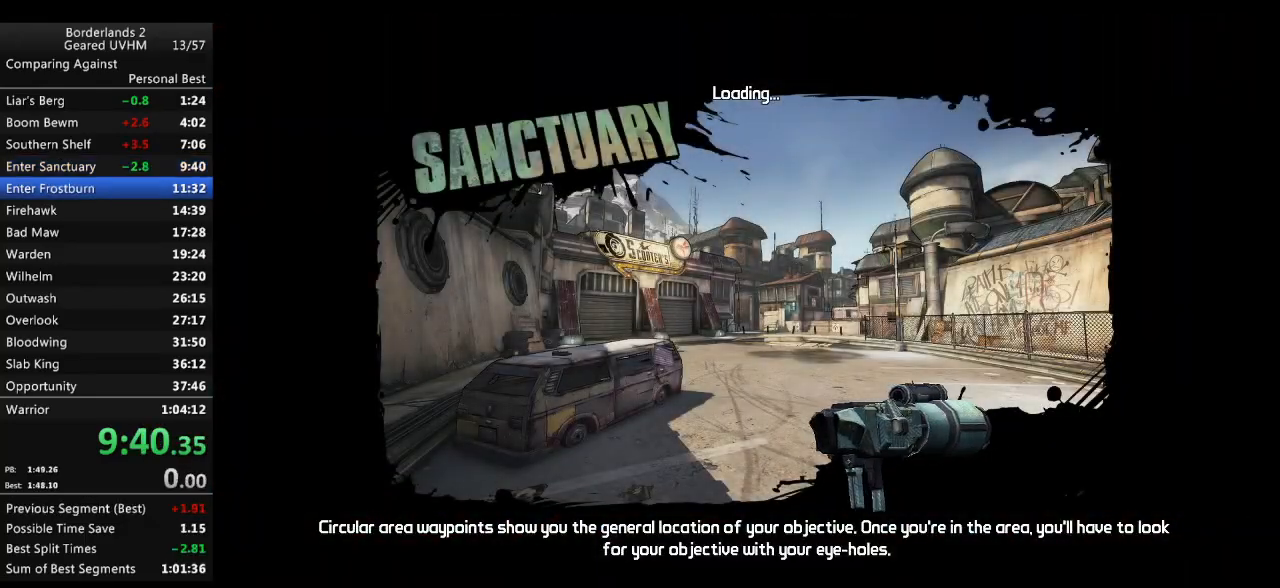
{"keys": [], "mouse": [], "events": []}
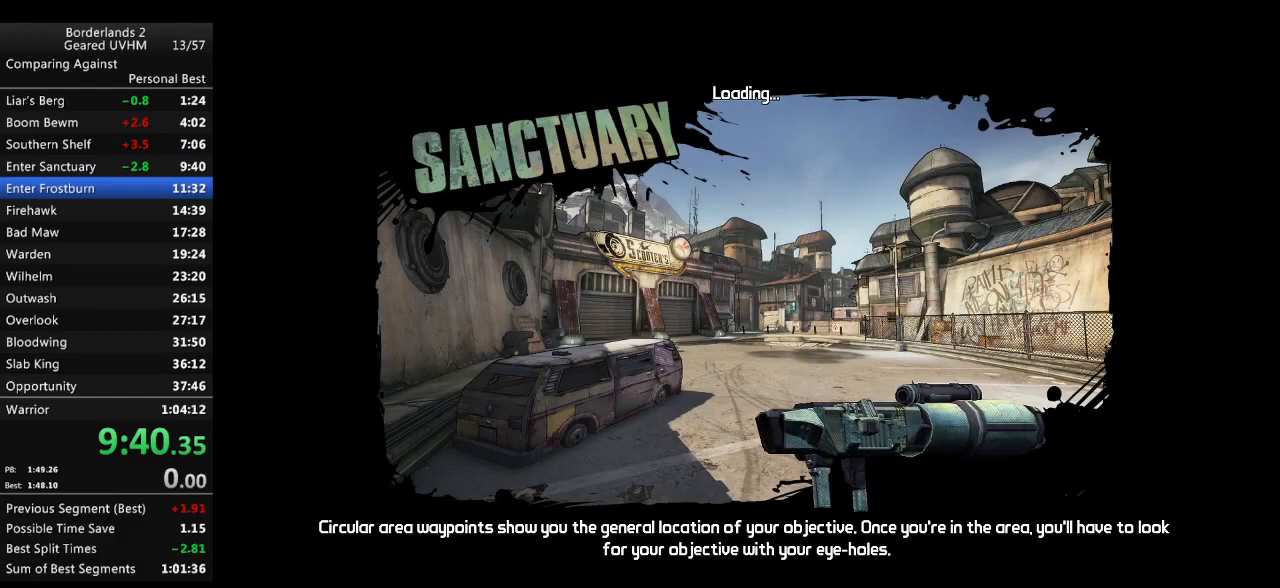
{"keys": [], "mouse": [], "events": []}
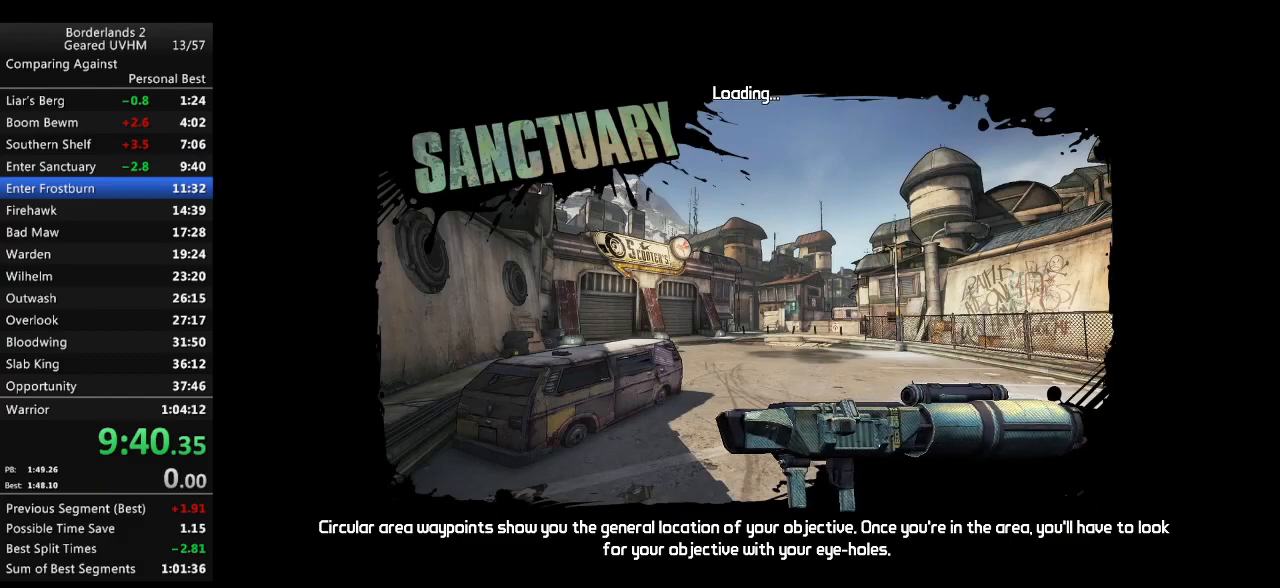
{"keys": [], "mouse": [], "events": []}
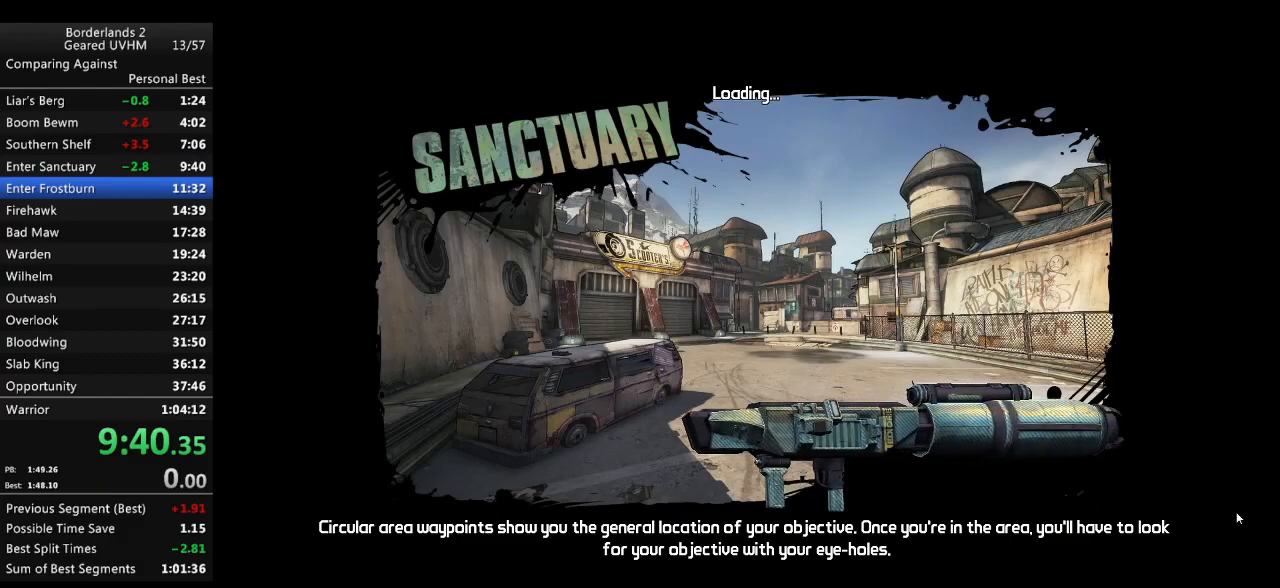
{"keys": [], "mouse": [], "events": []}
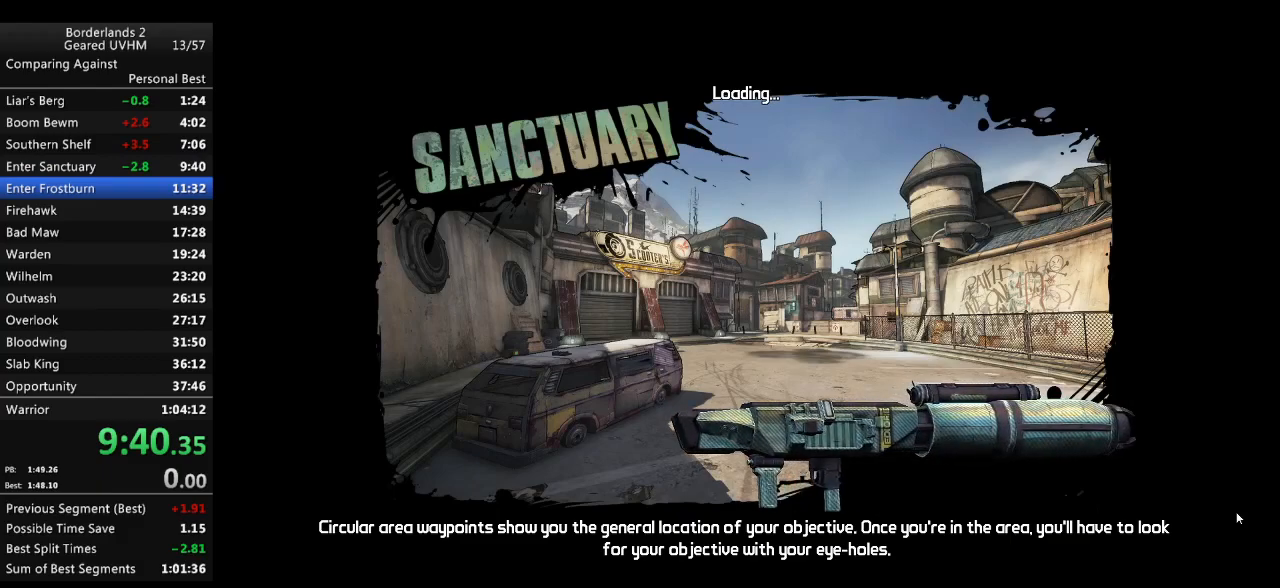
{"keys": [], "mouse": [], "events": [[17, "escape", "down"], [133, "escape", "up"]]}
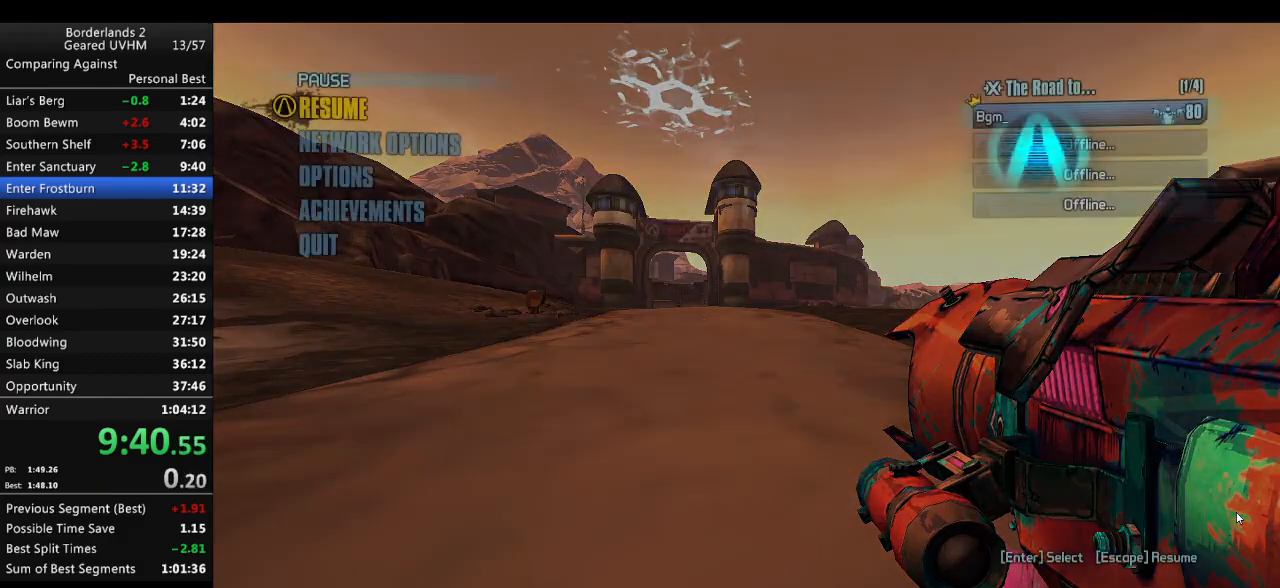
{"keys": [], "mouse": [], "events": [[33, "end", "down"], [50, "backspace", "down"], [100, "end", "up"], [150, "backspace", "up"], [183, "up", "down"], [200, "backspace", "down"], [250, "up", "up"], [267, "backspace", "up"]]}
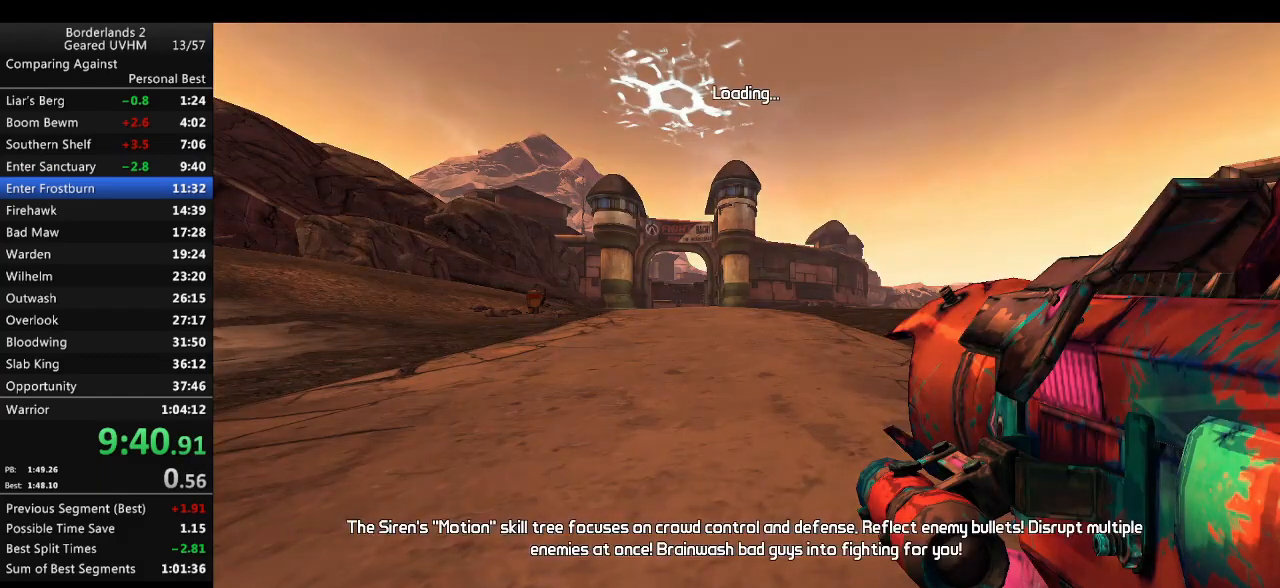
{"keys": [], "mouse": [], "events": []}
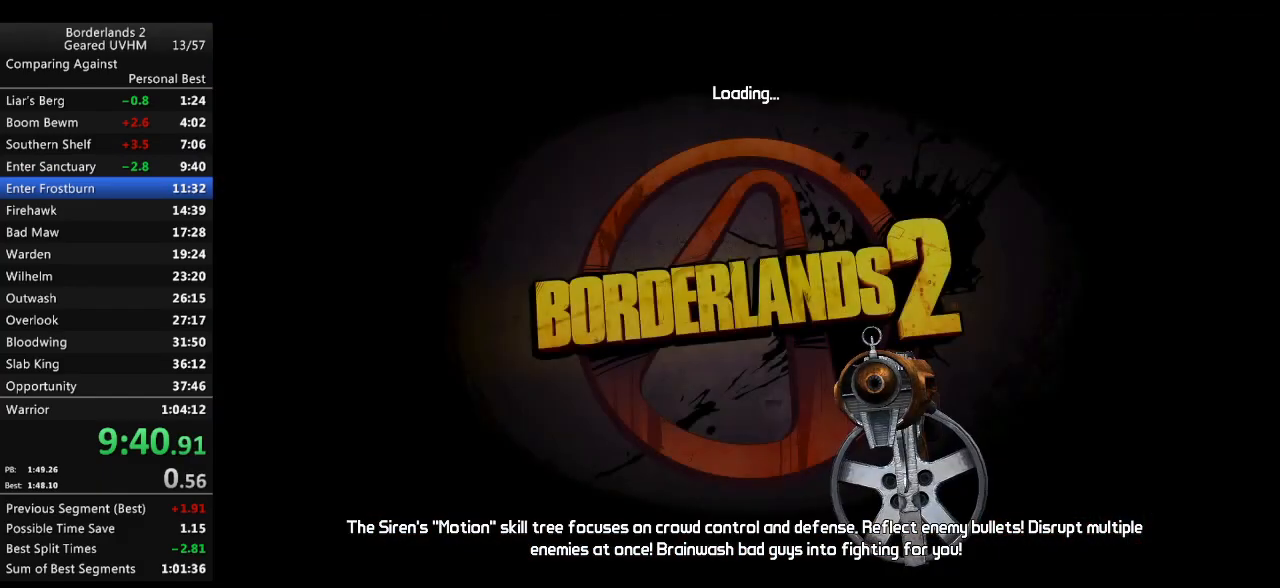
{"keys": [], "mouse": [], "events": [[300, "return", "down"], [333, "return", "up"]]}
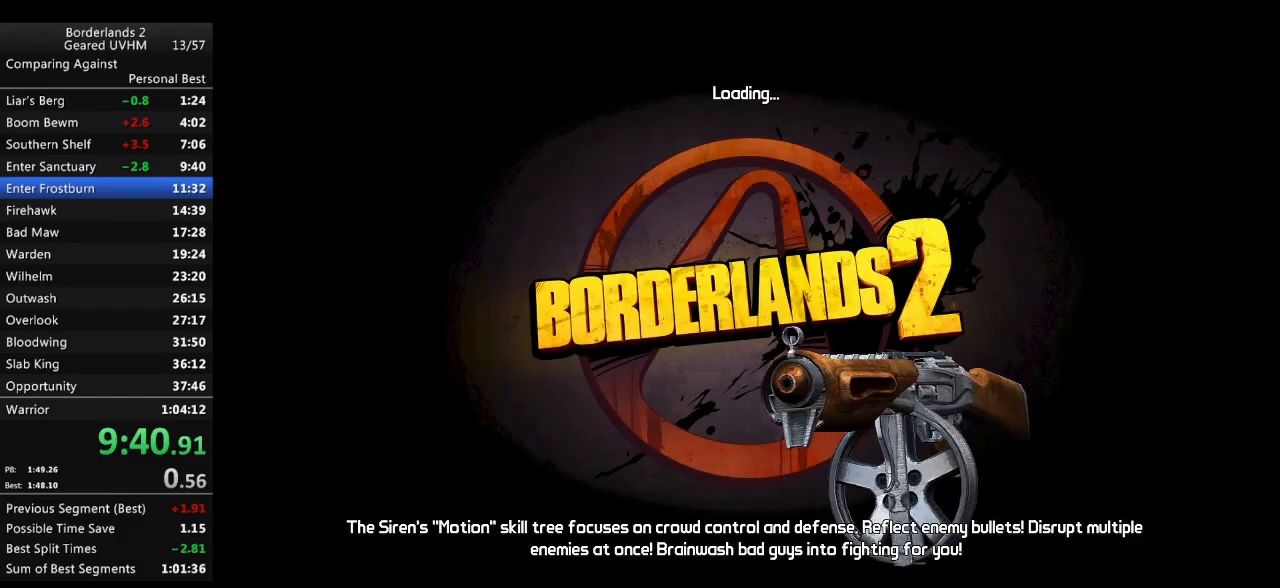
{"keys": [], "mouse": [], "events": []}
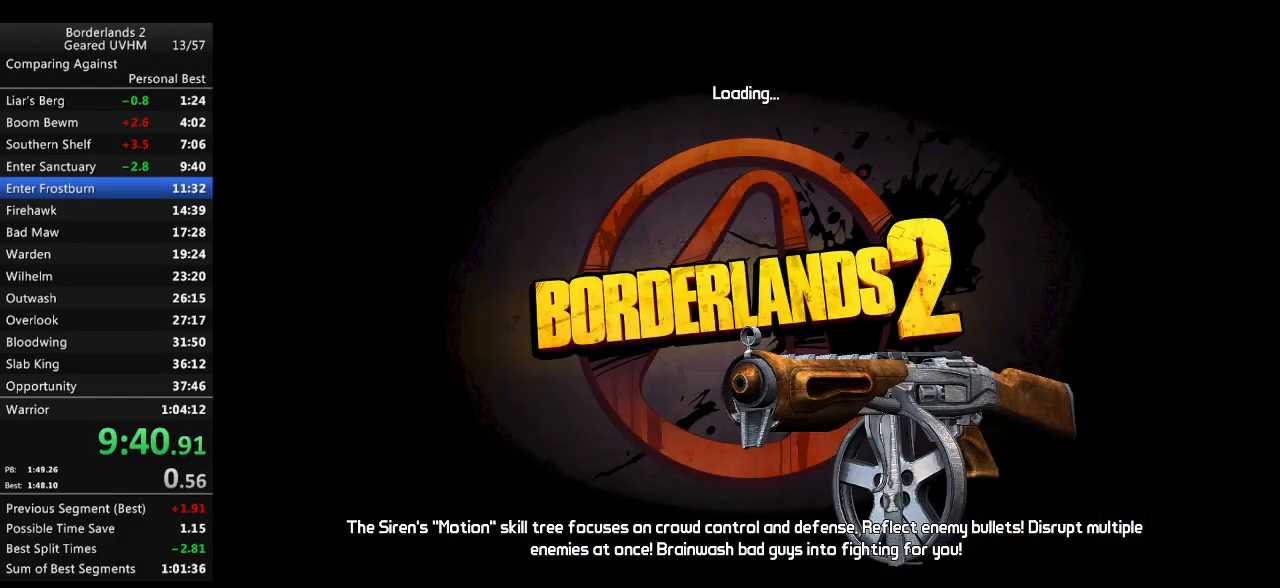
{"keys": [], "mouse": [], "events": []}